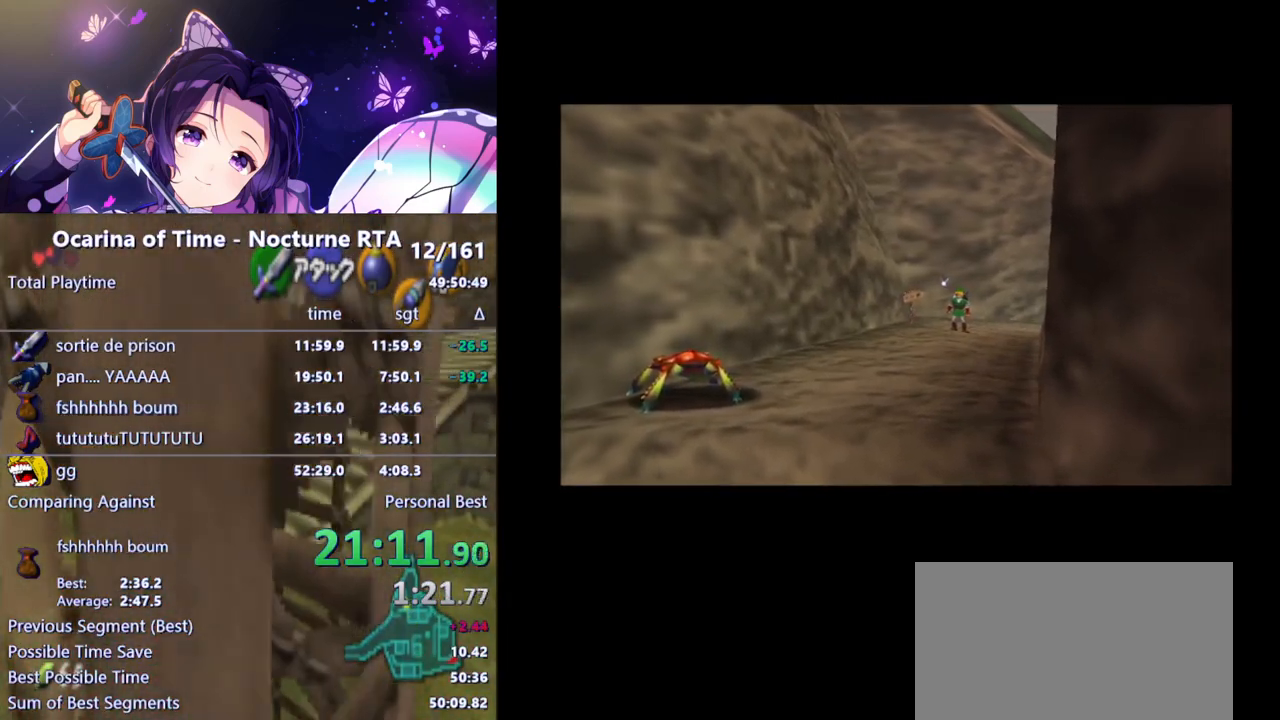
Gameplay with a controller (Nintendo layout); each line is a JSON object with the inputs held at the frame after it. "events" lists button and stick changes between this image and that frame as [ms after this image, input, new state], when the widget could be followed in between. Not read: L3 R3.
{"buttons": [], "left_stick": "up", "right_stick": "center", "events": []}
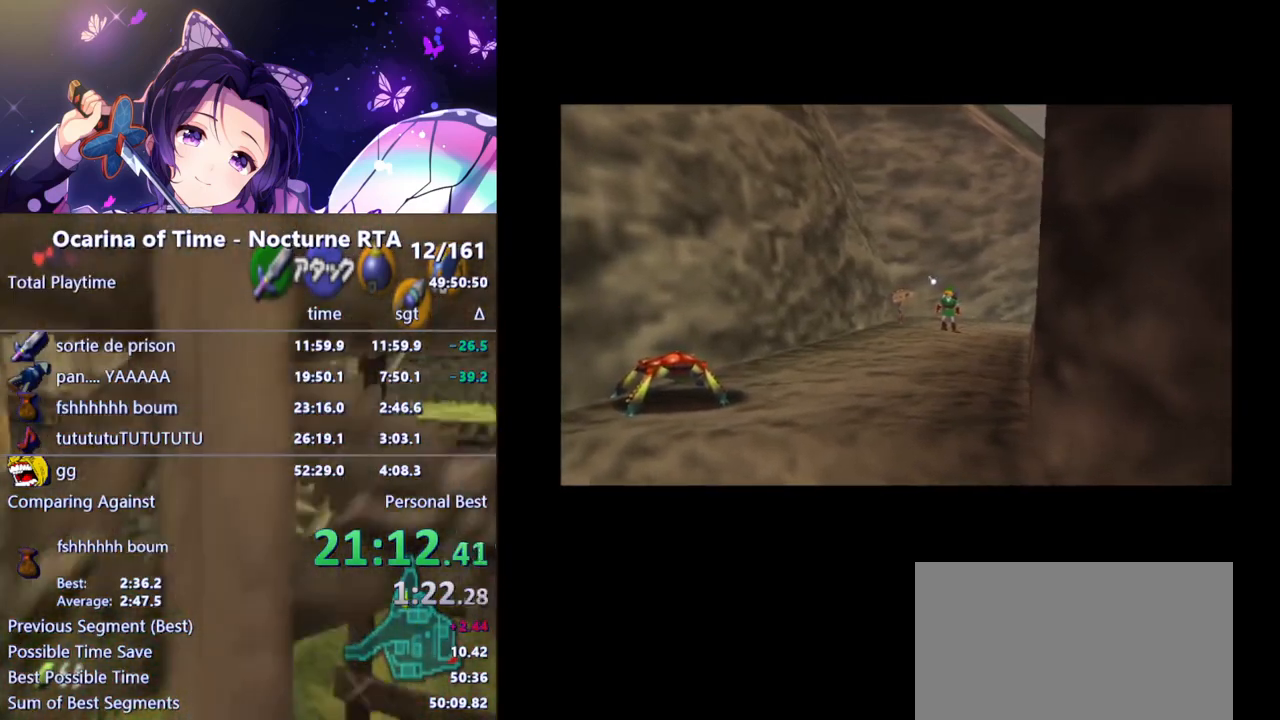
{"buttons": [], "left_stick": "up", "right_stick": "center", "events": []}
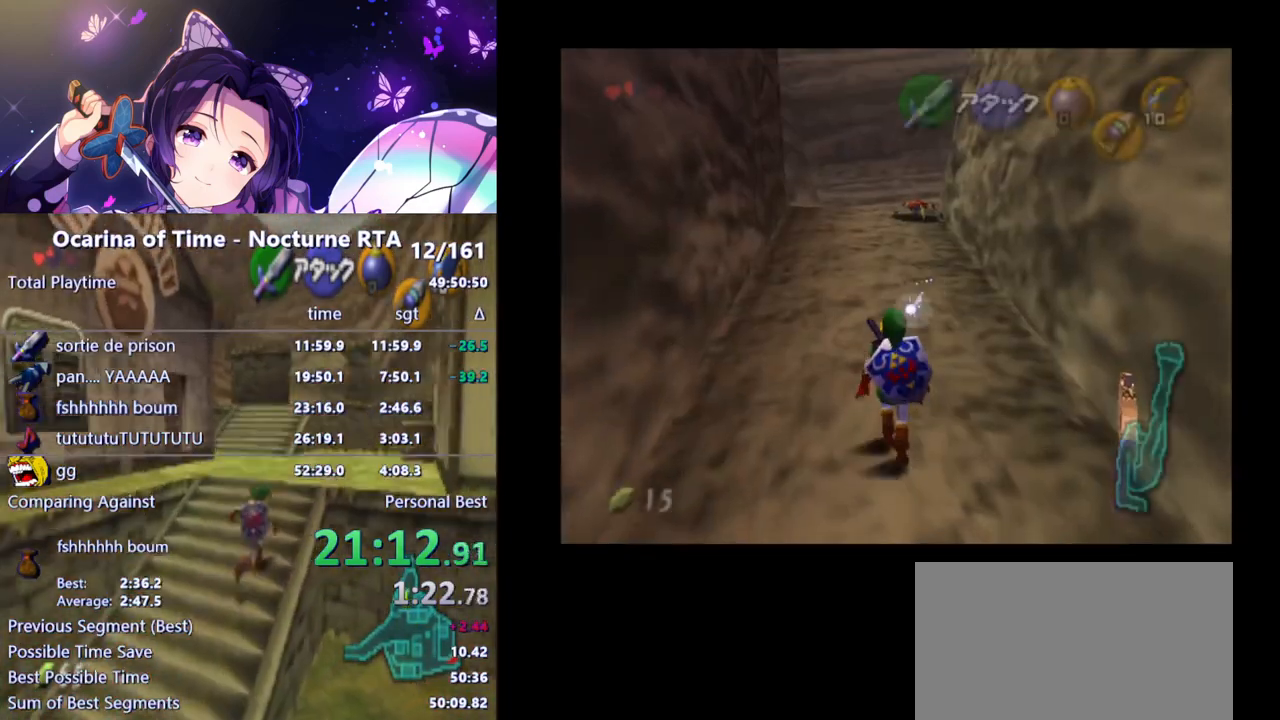
{"buttons": [], "left_stick": "up", "right_stick": "center", "events": [[200, "A", "down"], [333, "A", "up"]]}
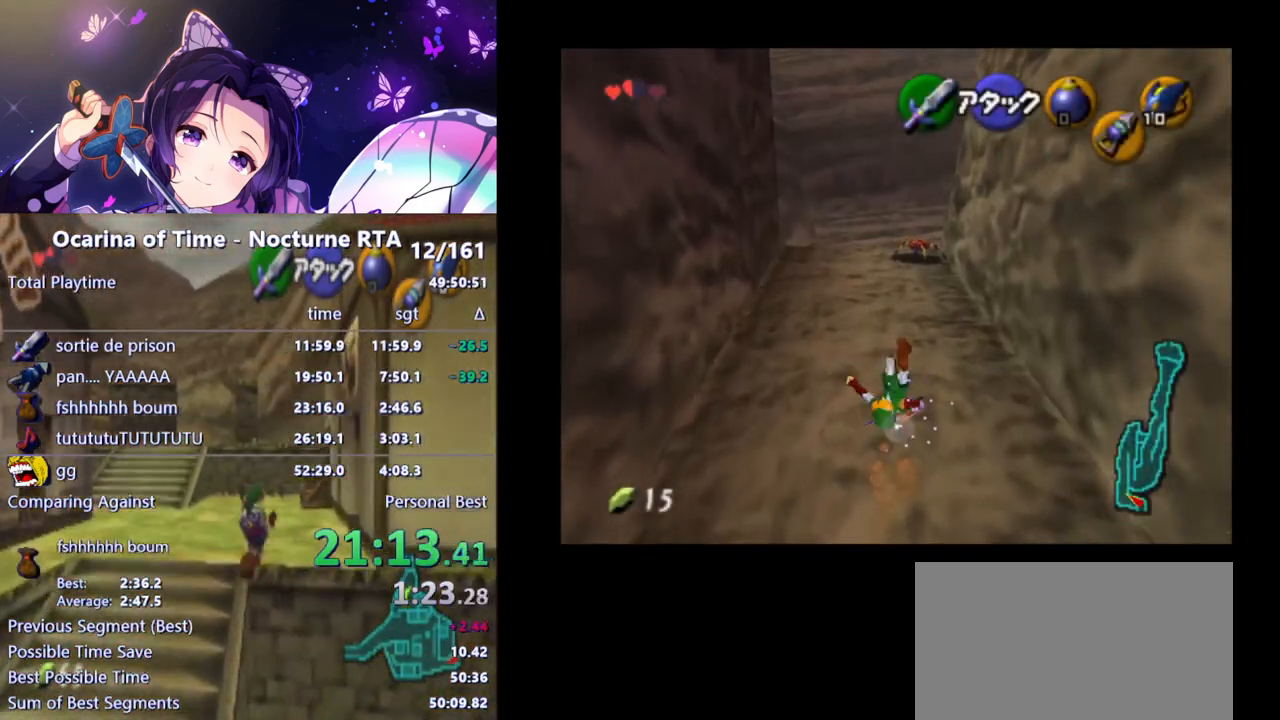
{"buttons": ["A"], "left_stick": "up", "right_stick": "center", "events": [[433, "A", "down"]]}
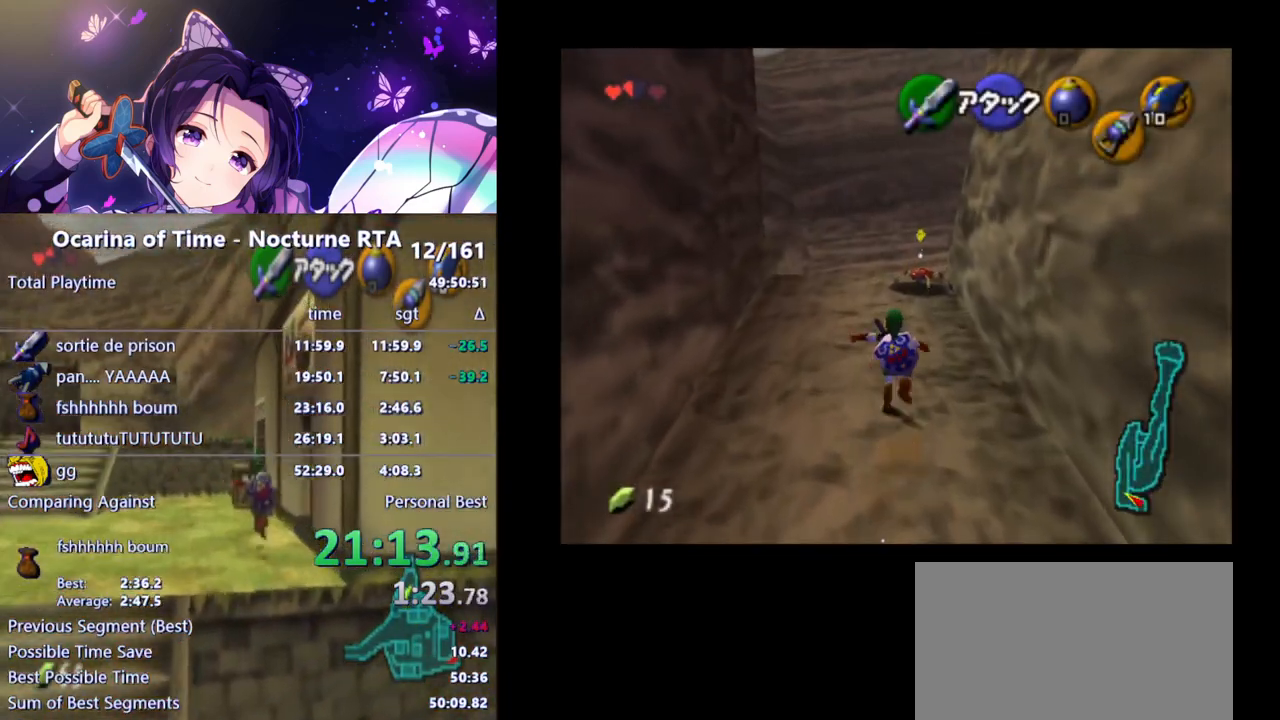
{"buttons": [], "left_stick": "up", "right_stick": "center", "events": [[133, "A", "up"]]}
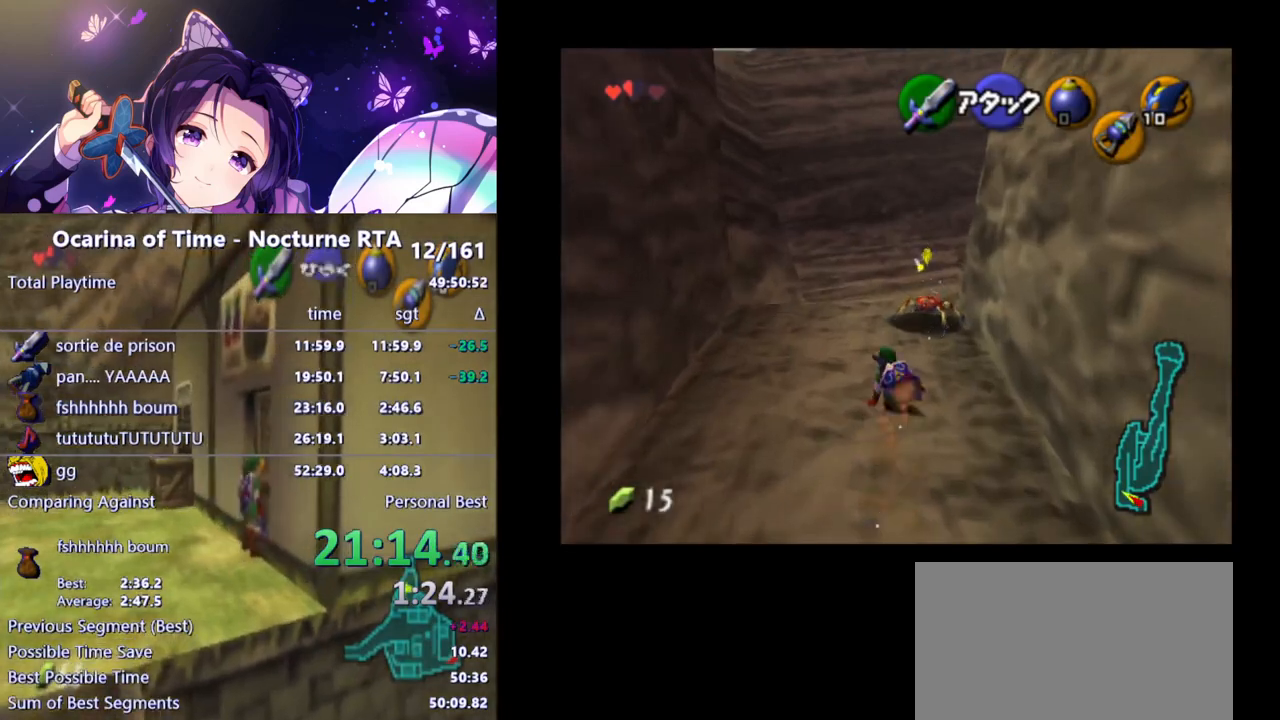
{"buttons": [], "left_stick": "up", "right_stick": "center", "events": []}
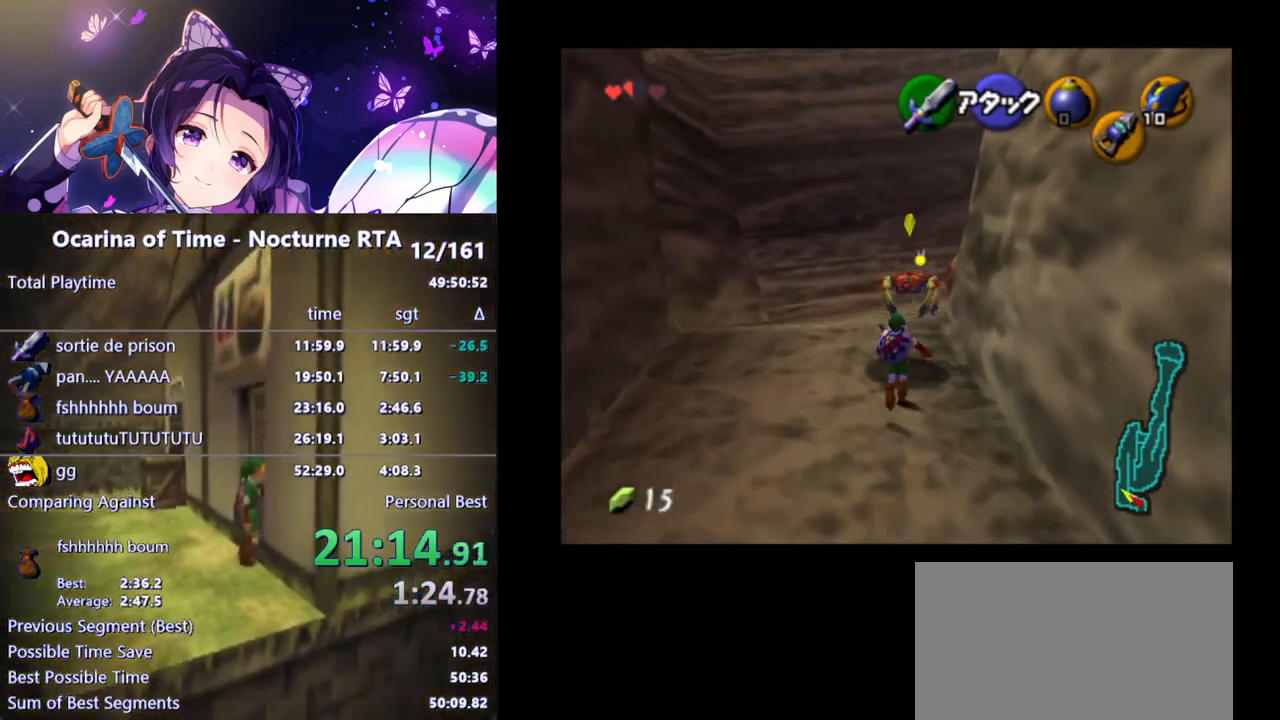
{"buttons": [], "left_stick": "center", "right_stick": "center", "events": [[133, "left_stick", "center"]]}
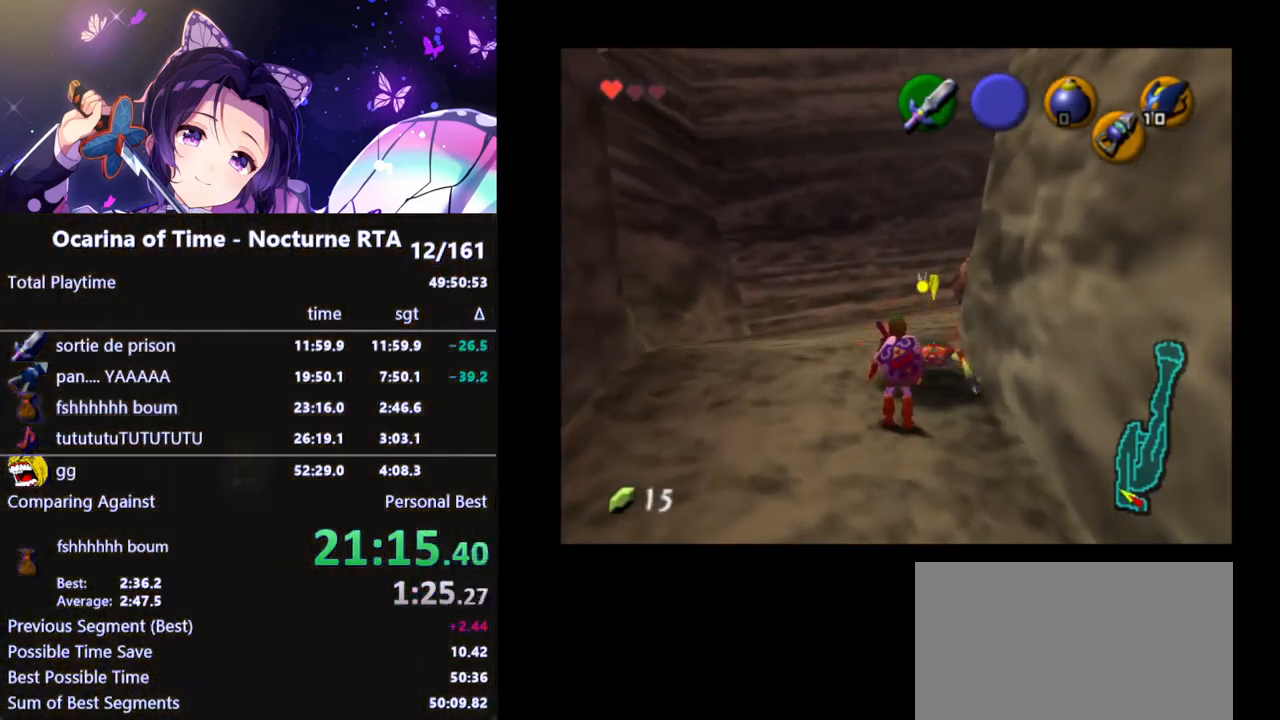
{"buttons": [], "left_stick": "up-left", "right_stick": "center", "events": [[250, "left_stick", "up"], [333, "left_stick", "up-left"]]}
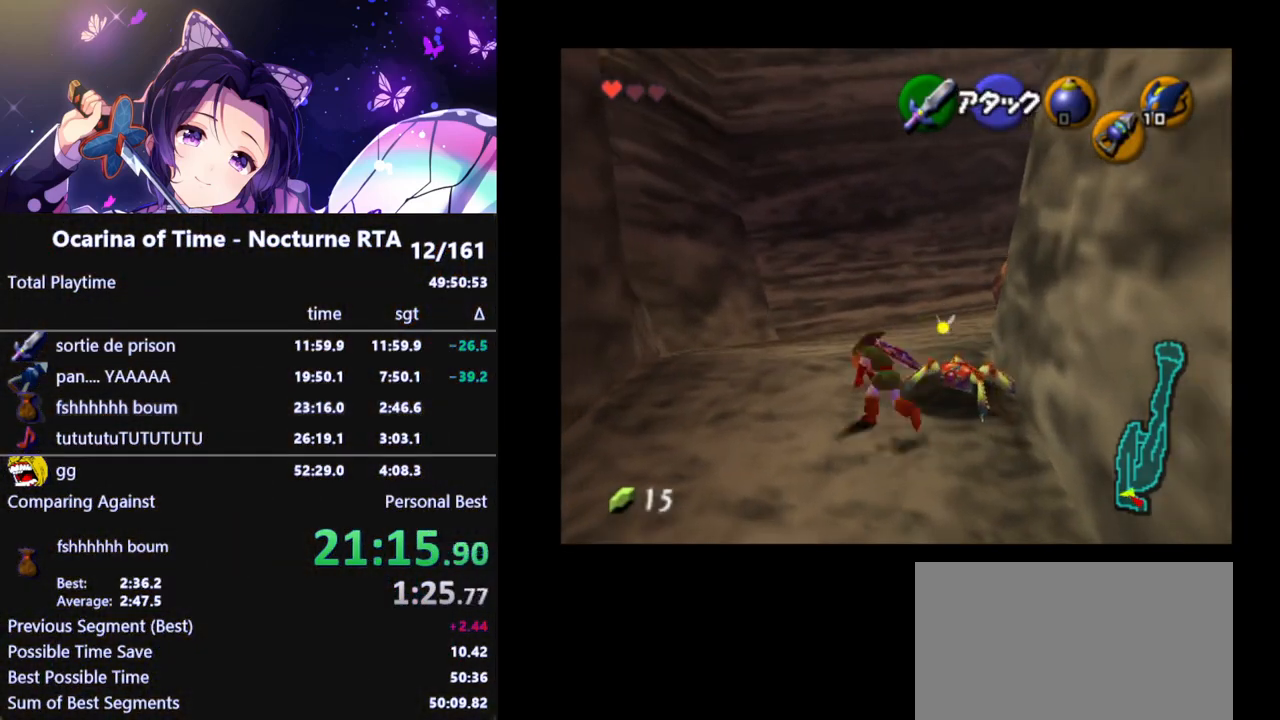
{"buttons": [], "left_stick": "up", "right_stick": "center", "events": [[350, "left_stick", "up"]]}
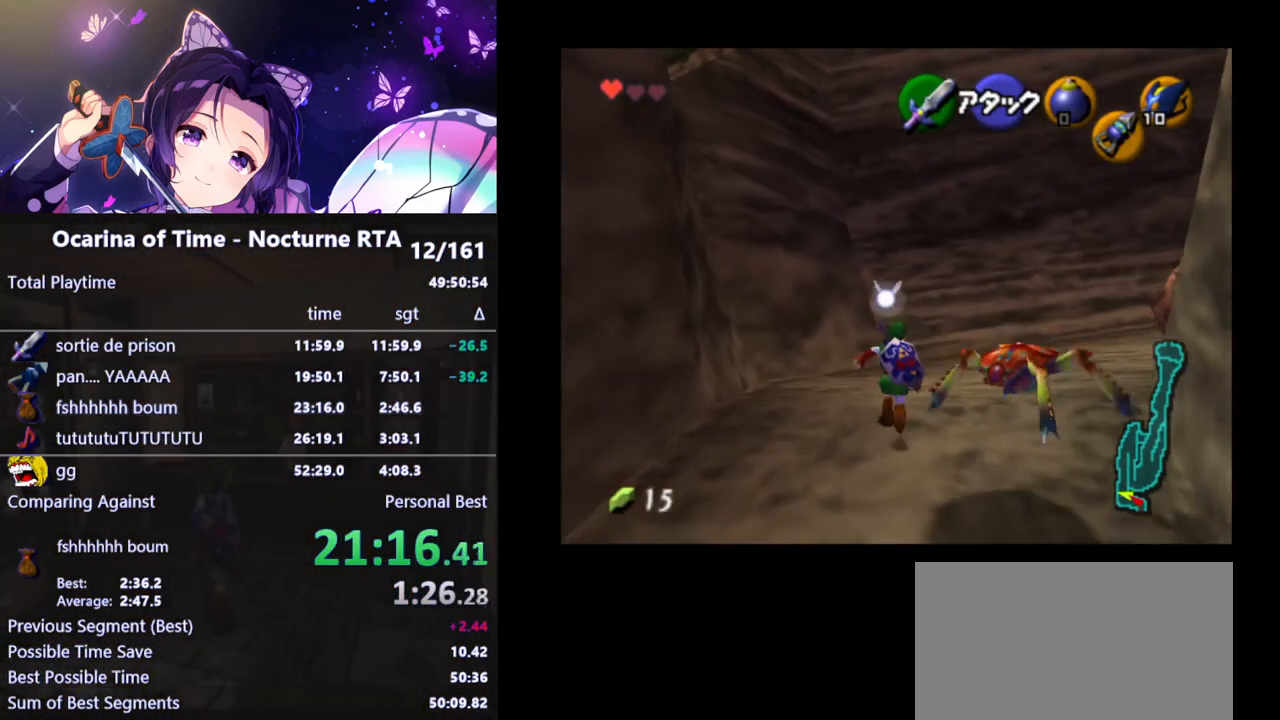
{"buttons": ["L1"], "left_stick": "up-right", "right_stick": "center", "events": [[117, "left_stick", "up-right"], [283, "left_stick", "right"], [467, "left_stick", "up-right"], [483, "L1", "down"]]}
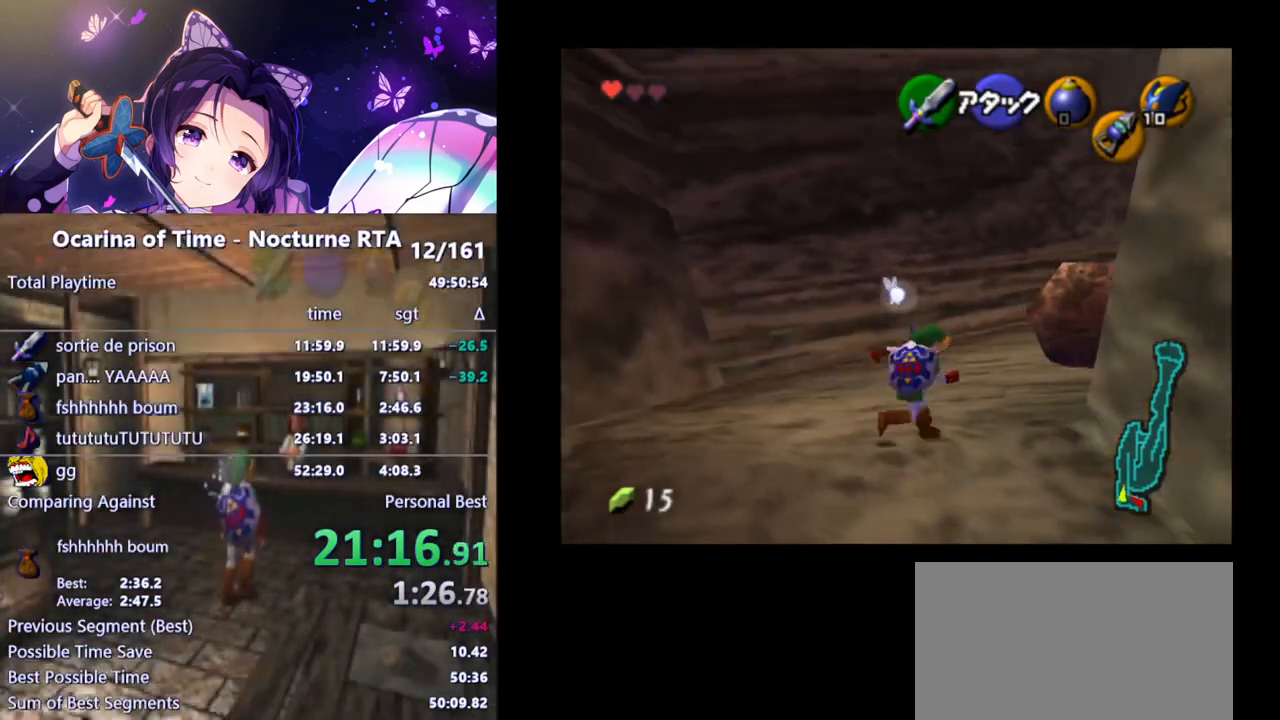
{"buttons": [], "left_stick": "up", "right_stick": "center", "events": [[100, "L1", "up"], [100, "left_stick", "center"], [233, "left_stick", "up"]]}
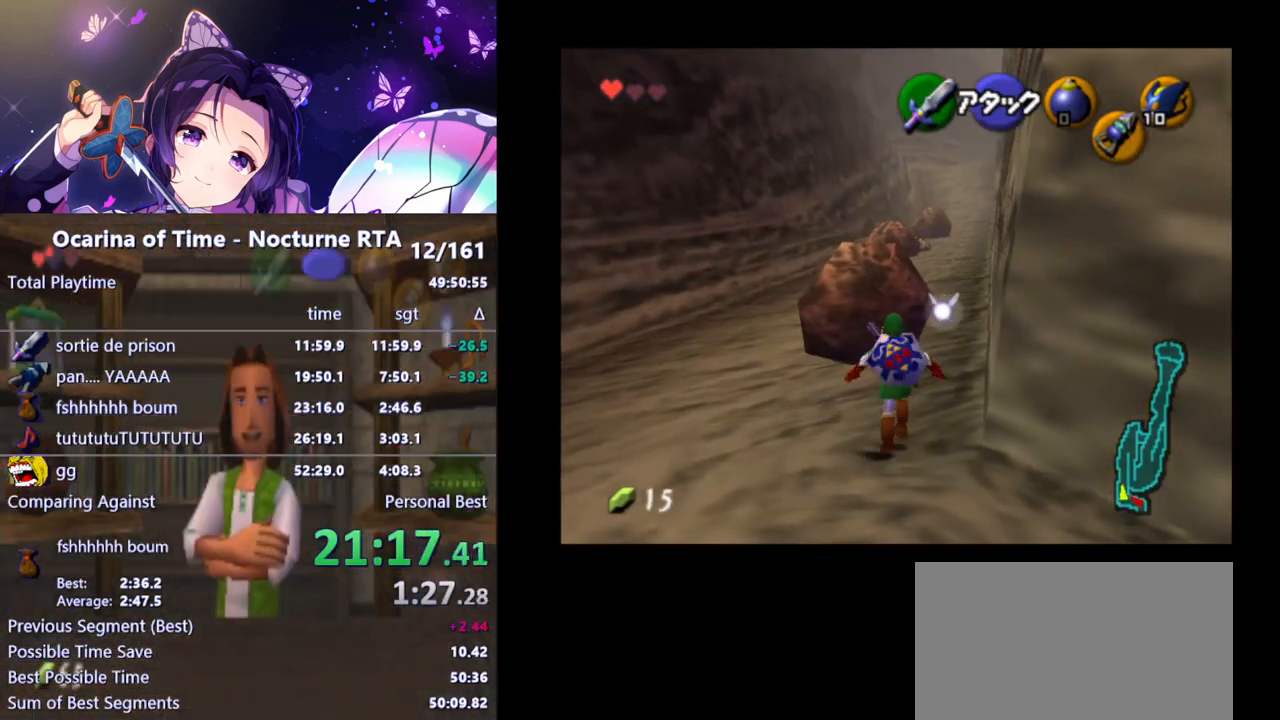
{"buttons": [], "left_stick": "up", "right_stick": "center", "events": [[50, "left_stick", "up-right"], [383, "left_stick", "up"]]}
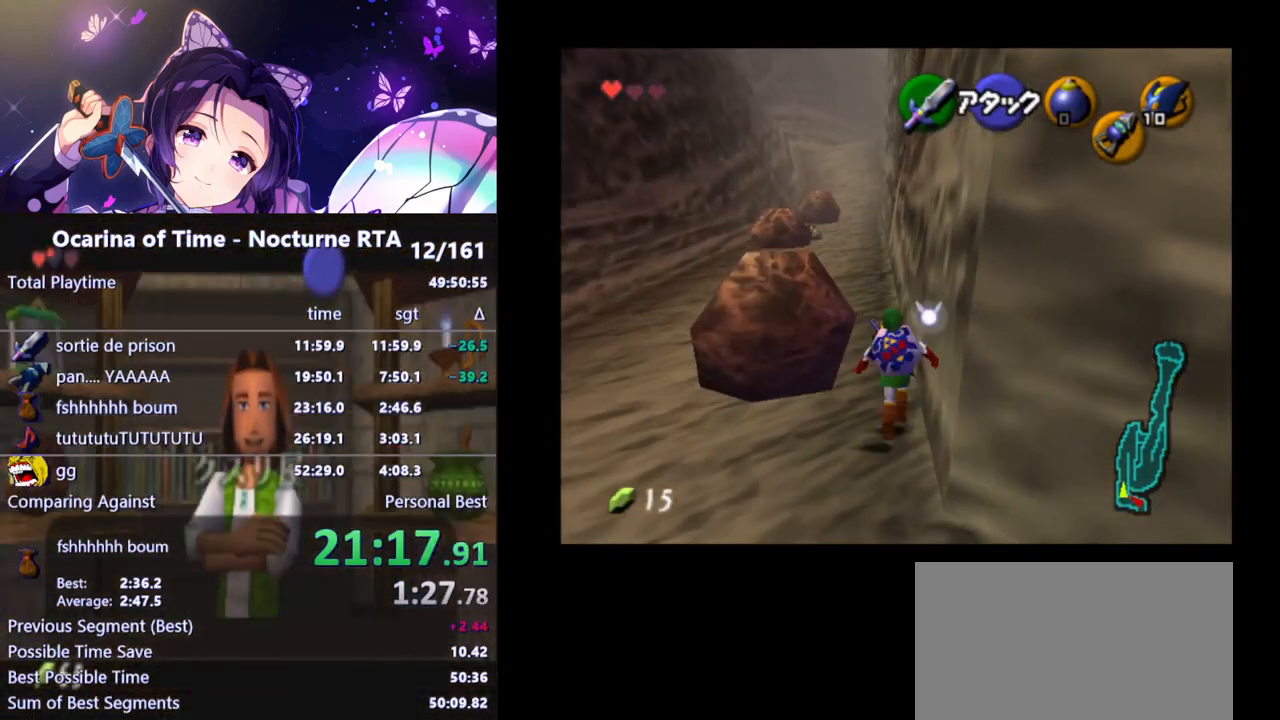
{"buttons": ["L1"], "left_stick": "down", "right_stick": "center", "events": [[100, "left_stick", "center"], [183, "left_stick", "down"], [317, "L1", "down"]]}
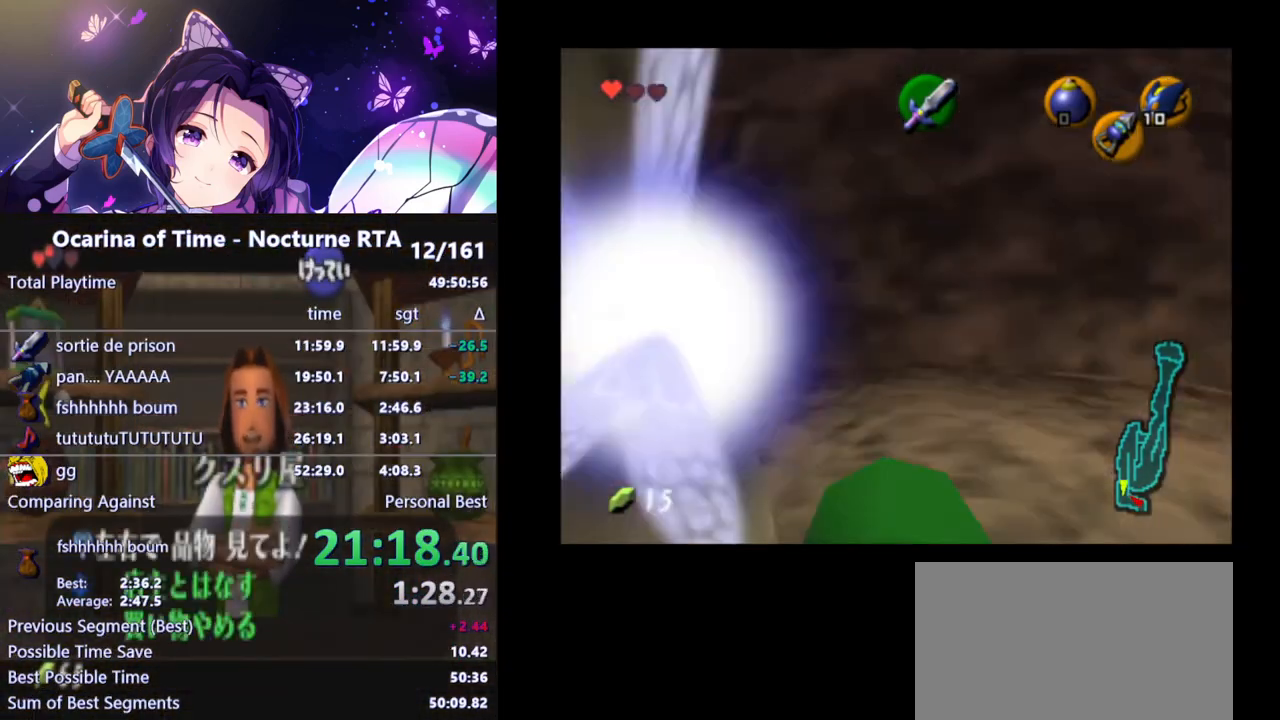
{"buttons": ["L1"], "left_stick": "down", "right_stick": "center", "events": []}
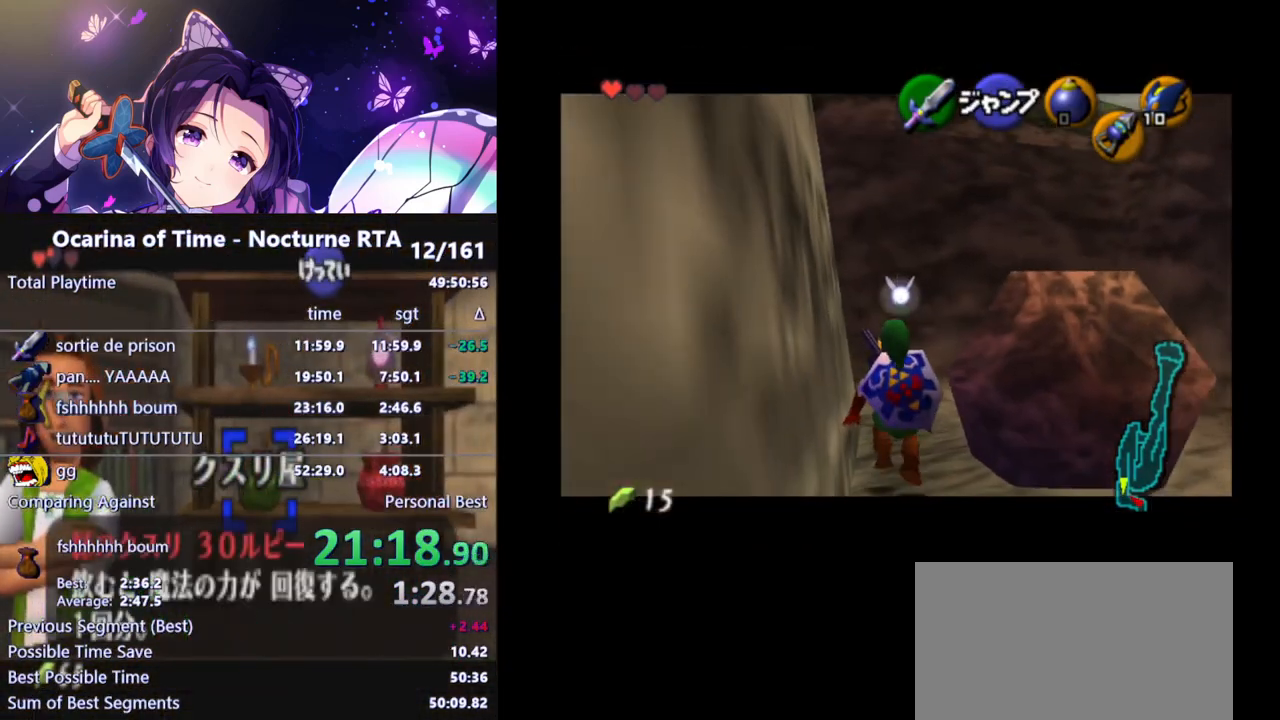
{"buttons": ["L1"], "left_stick": "down", "right_stick": "center", "events": []}
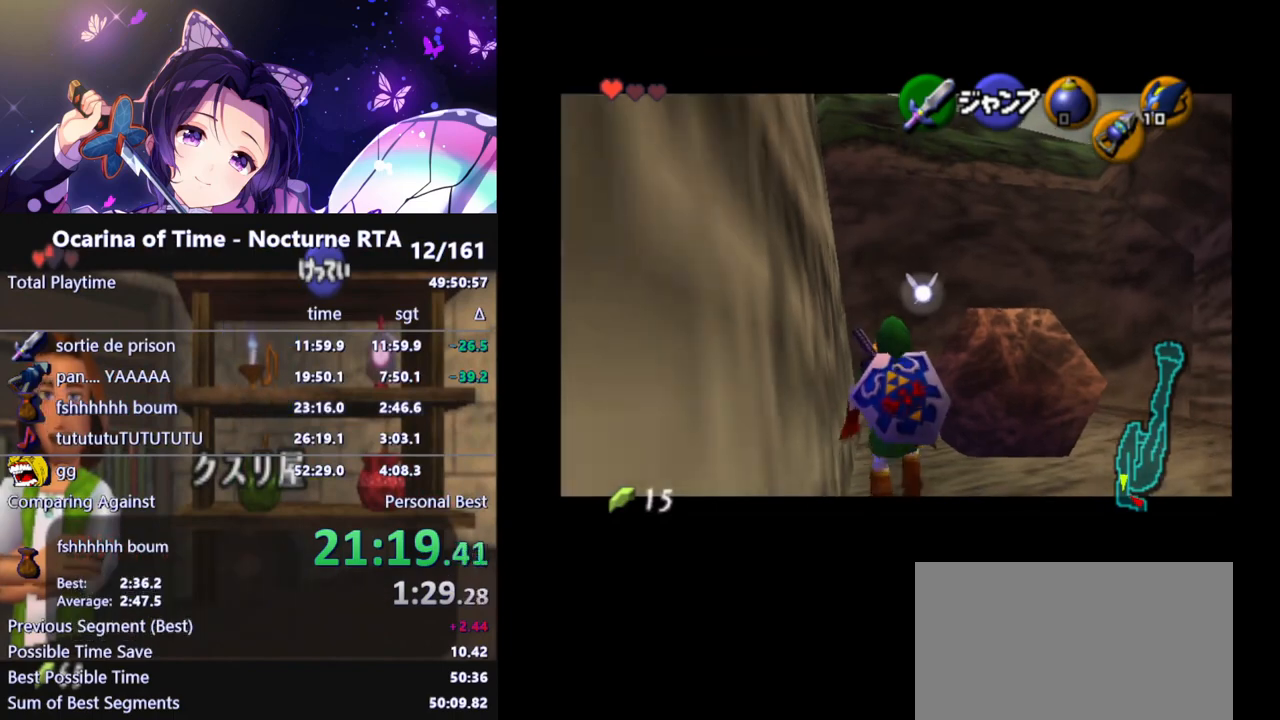
{"buttons": ["L1"], "left_stick": "down", "right_stick": "center", "events": []}
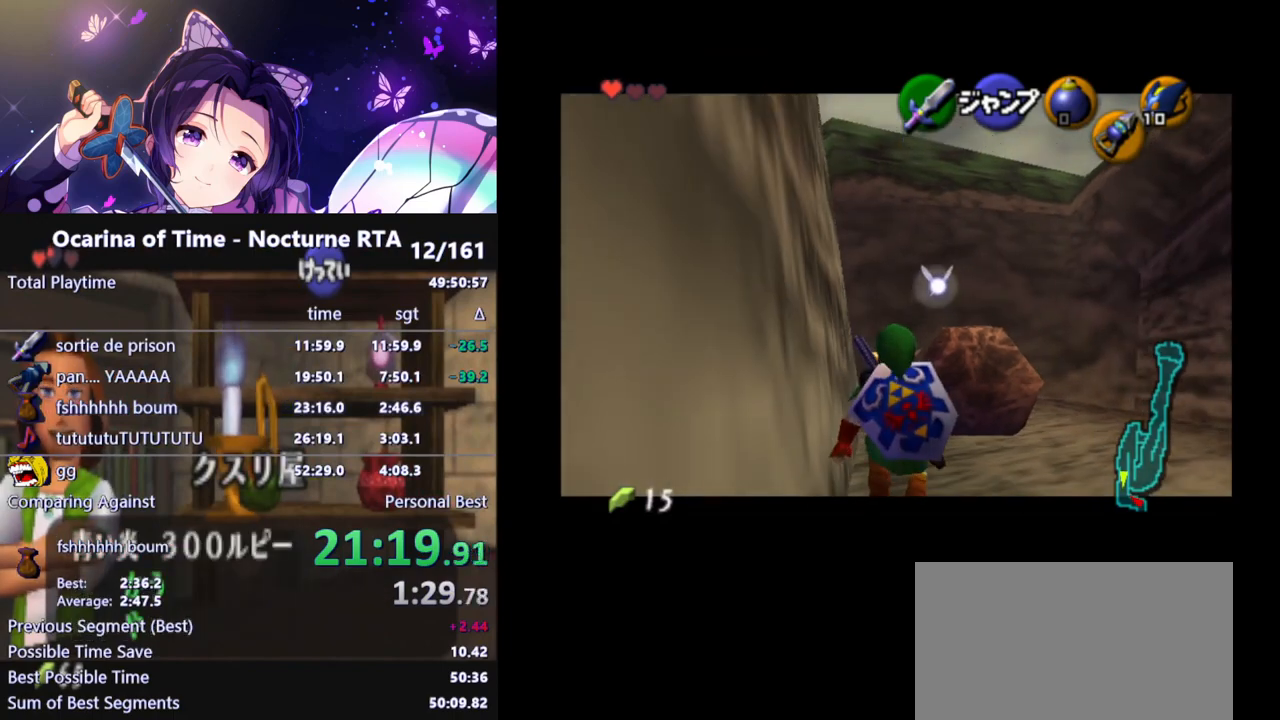
{"buttons": ["L1"], "left_stick": "down", "right_stick": "center", "events": []}
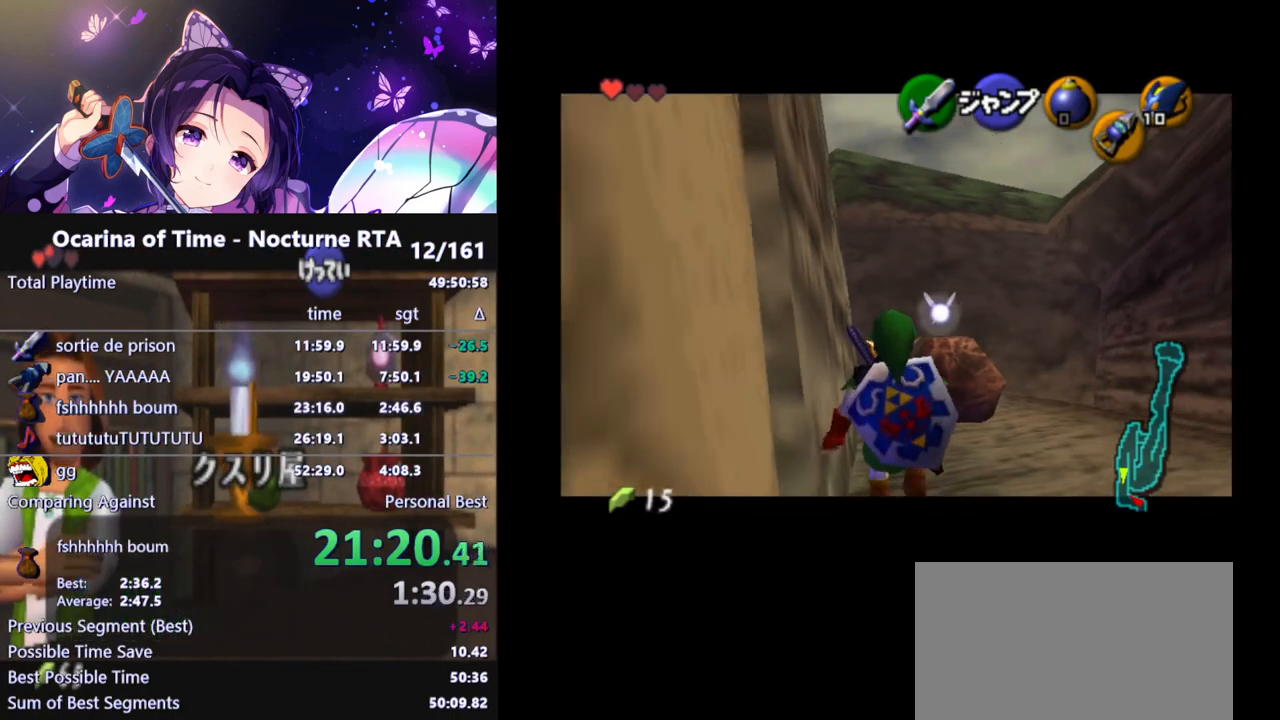
{"buttons": ["L1"], "left_stick": "down", "right_stick": "center", "events": []}
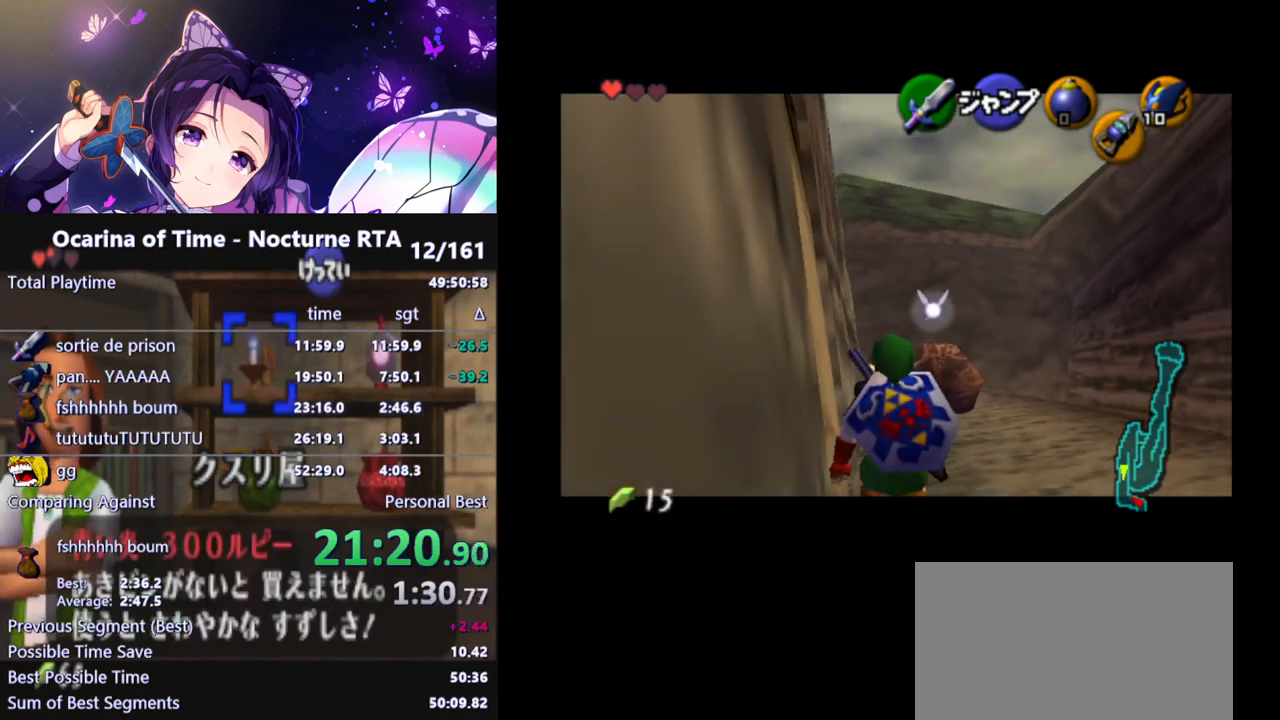
{"buttons": ["L1"], "left_stick": "down", "right_stick": "center", "events": []}
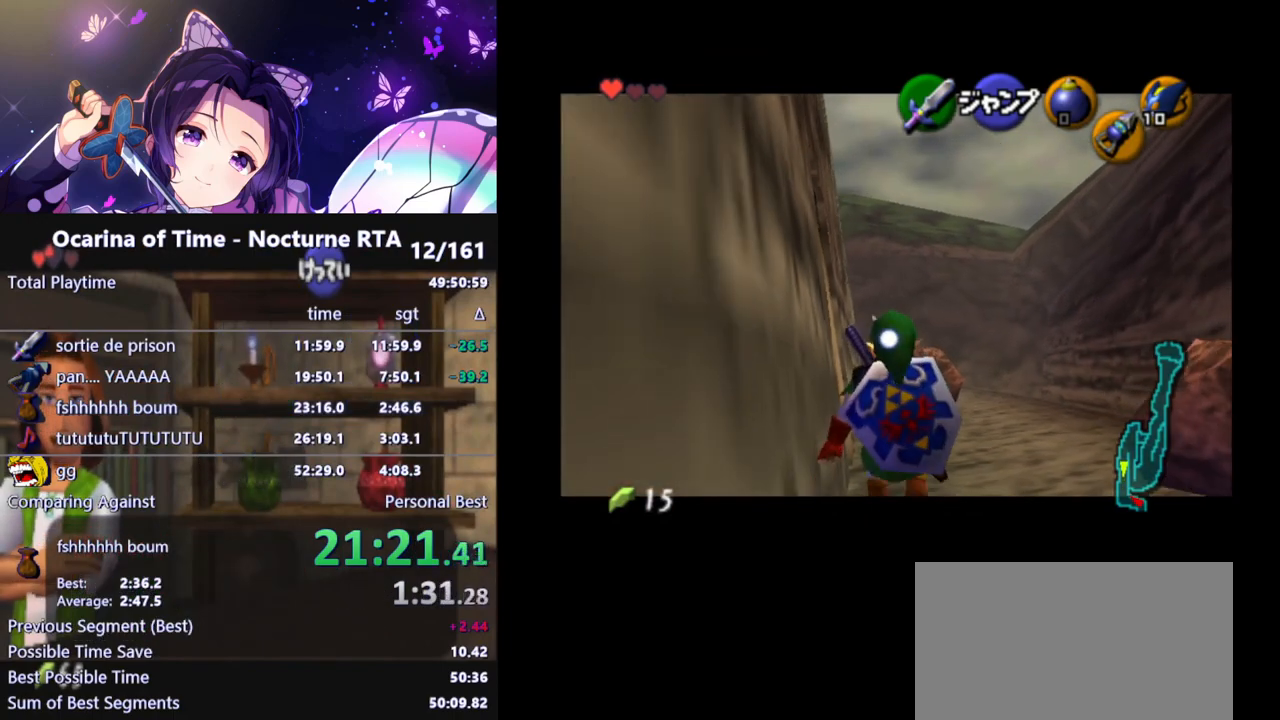
{"buttons": ["L1"], "left_stick": "down", "right_stick": "center", "events": []}
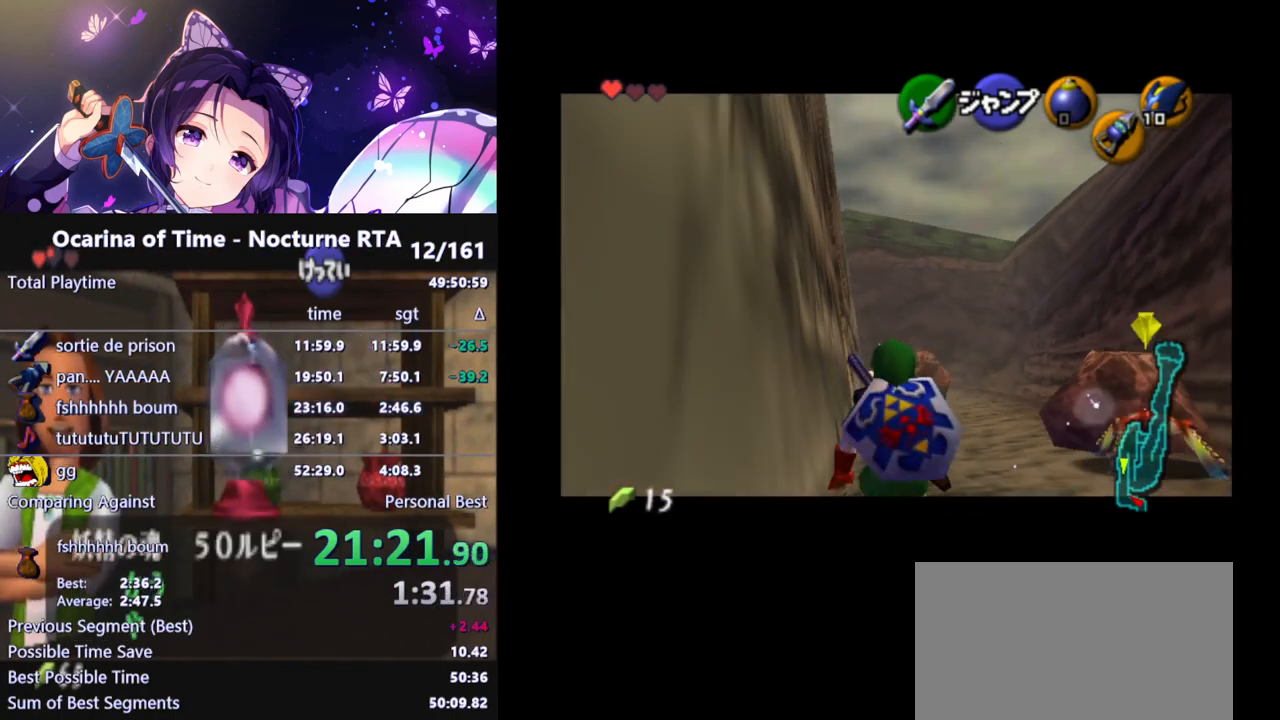
{"buttons": ["L1"], "left_stick": "down", "right_stick": "center", "events": []}
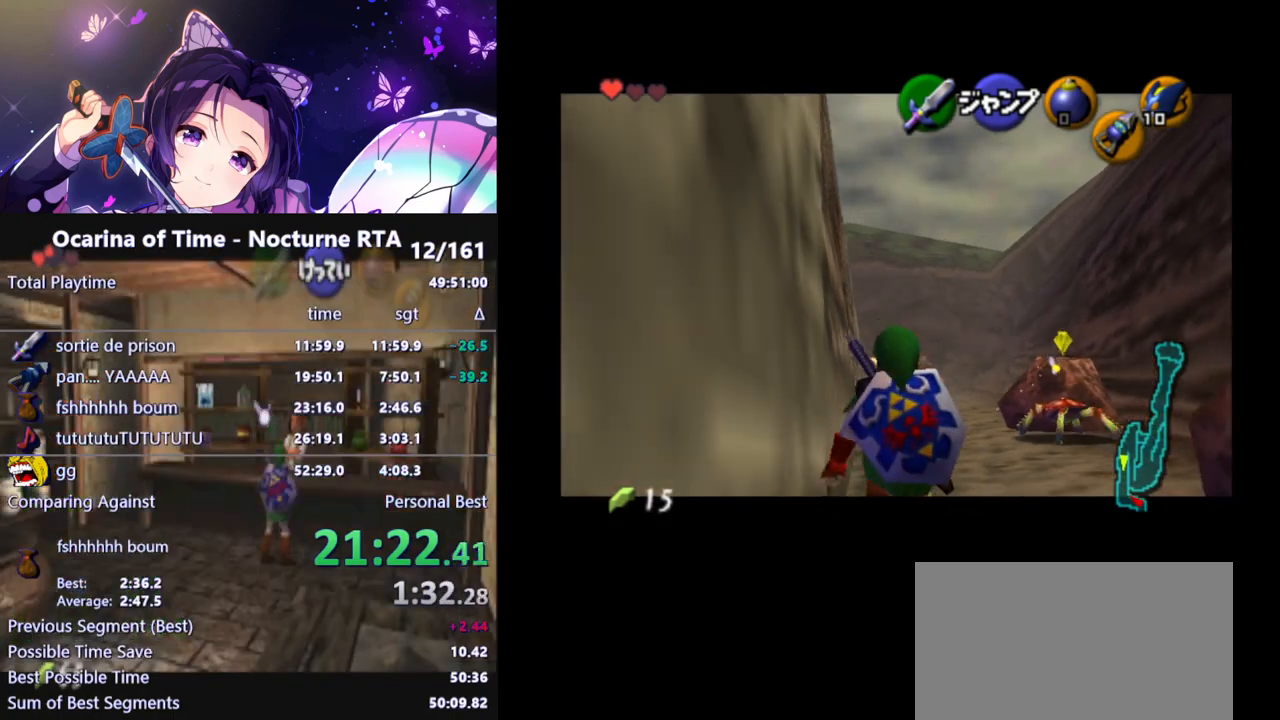
{"buttons": ["L1"], "left_stick": "down", "right_stick": "center", "events": []}
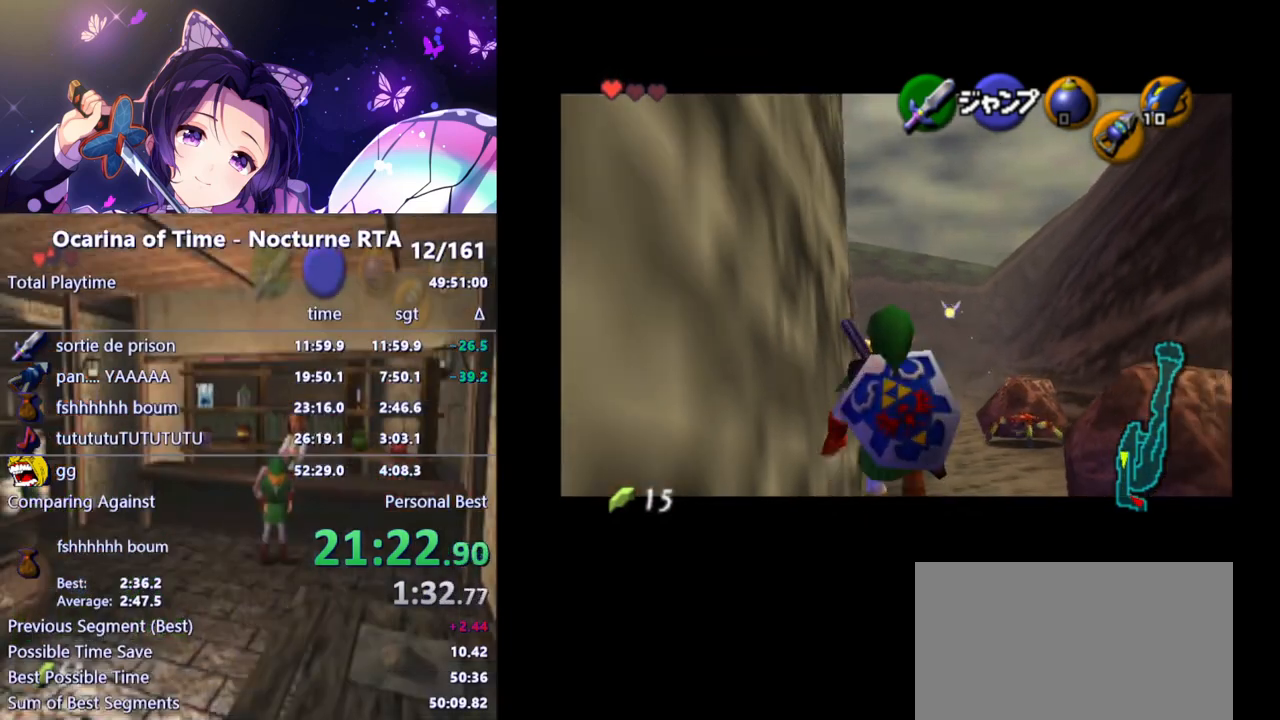
{"buttons": ["L1"], "left_stick": "down", "right_stick": "center", "events": []}
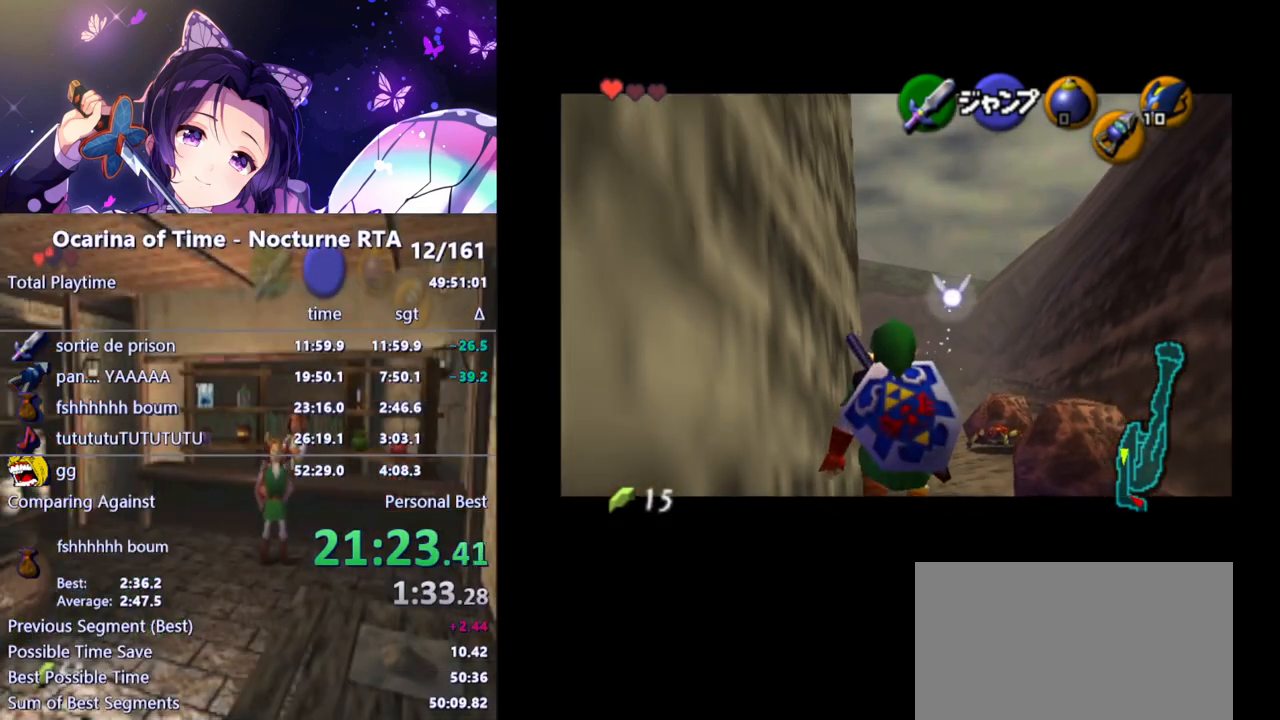
{"buttons": ["L1"], "left_stick": "down", "right_stick": "center", "events": []}
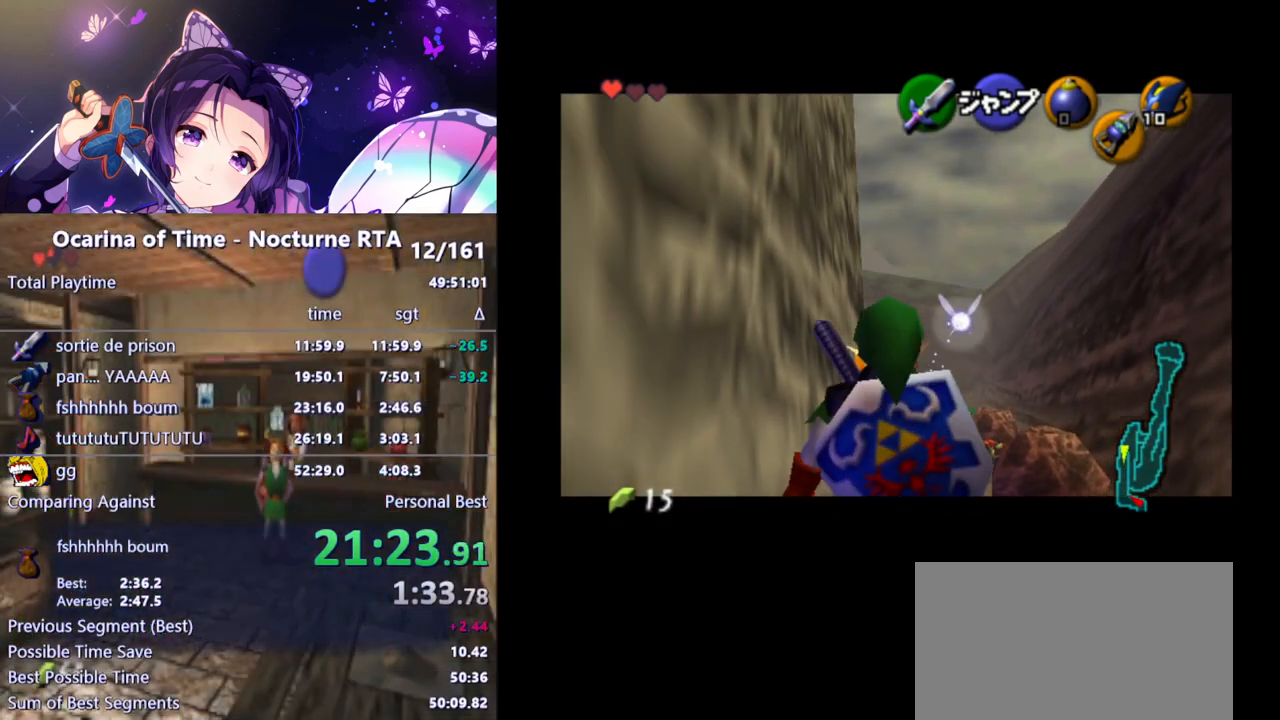
{"buttons": ["L1"], "left_stick": "down", "right_stick": "center", "events": []}
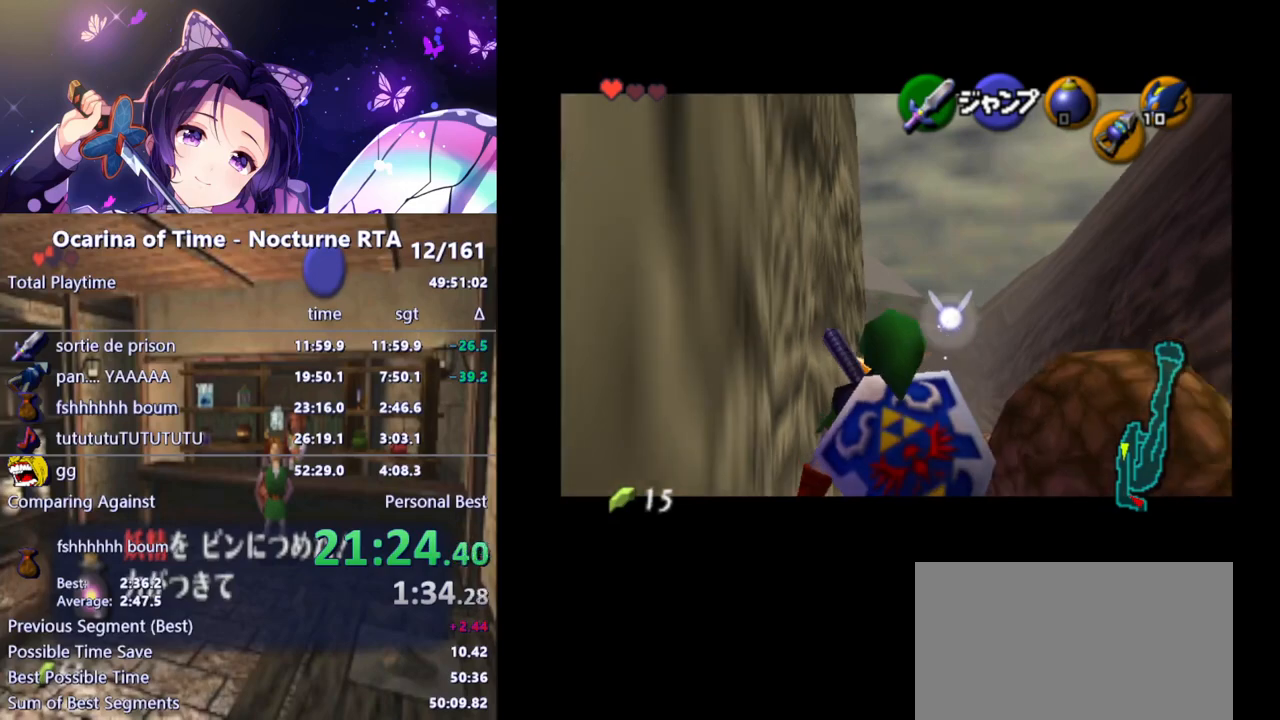
{"buttons": ["L1"], "left_stick": "down", "right_stick": "center", "events": []}
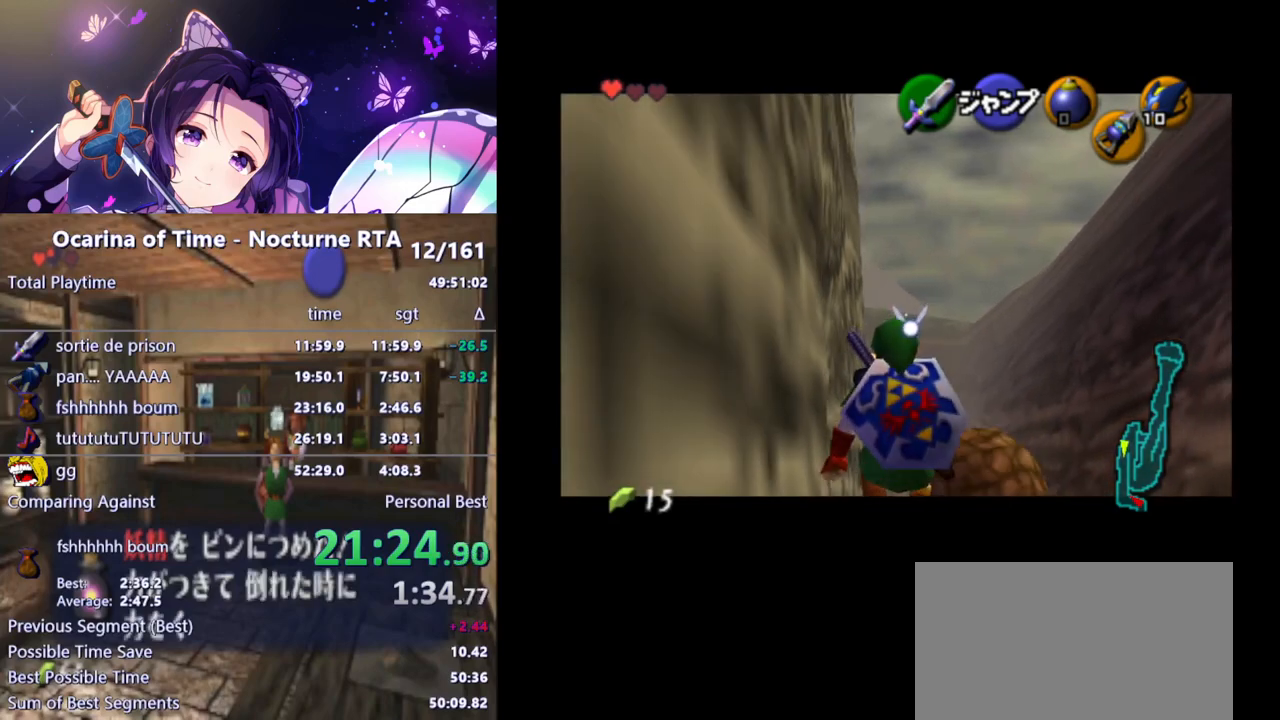
{"buttons": ["L1"], "left_stick": "down", "right_stick": "center", "events": []}